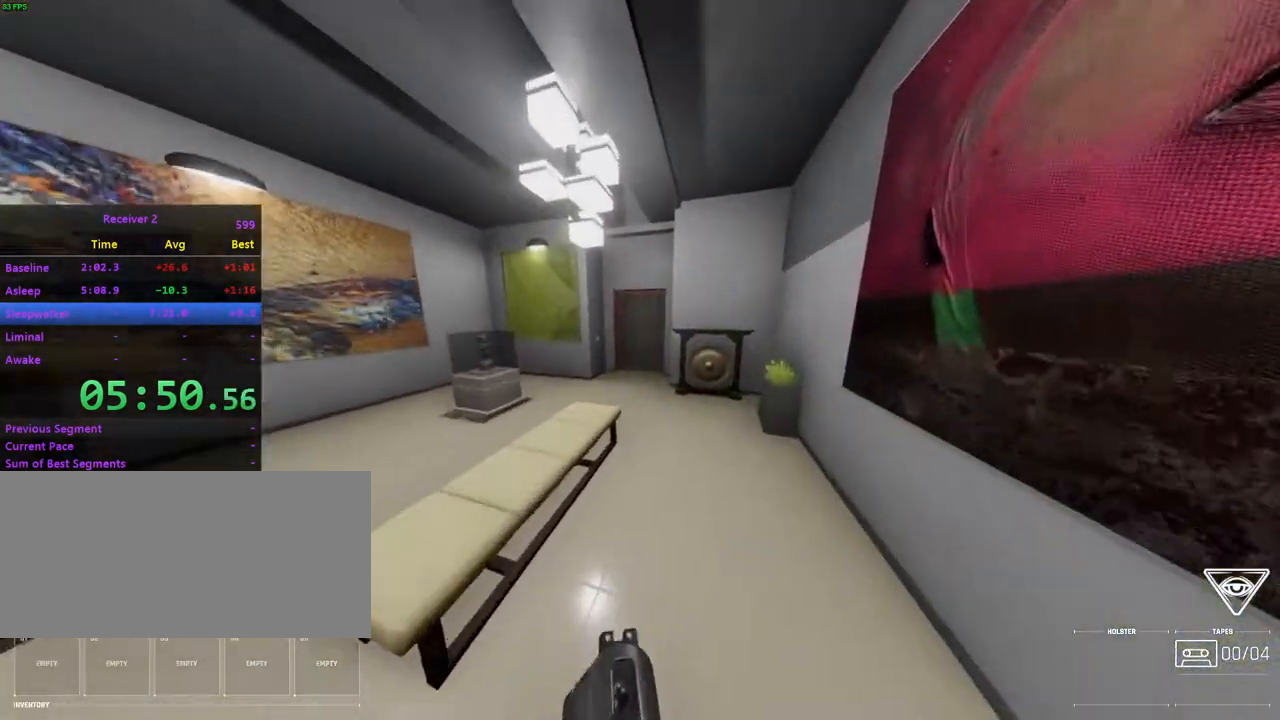
Gameplay with keyboard and mouse; each line is a JSON object with the keys and mouse buttons held at the frame after it. "events" lists presses ("down") and releases ("up") of "0", "7", "8", "9", "comma", "h", "i", "j", "k", "l", "lbracket", "minus", "o", "p", "semicolon", "shift", "space", "u", "mouse_left", "mouse_wheel", "mouse_right", "mouse_mb4" and "mouse_mb5" between this image and that frame as [ms after this image, input, new state], when the widget could be followed in between. "mouse_left", "mouse_wheel", "mouse_right", "mouse_mb4", "mouse_mb5" = the "left", "wheel", "right", "mb4", "mb5" buttons of the "mouse" list. No other keys are recorded. "wheel" means that the mouse wheel is clicked or scrolled. Mouse movement is not recorded.
{"keys": ["l"], "mouse": [], "events": [[33, "l", "up"], [100, "j", "down"], [183, "l", "down"], [217, "j", "up"], [300, "k", "up"]]}
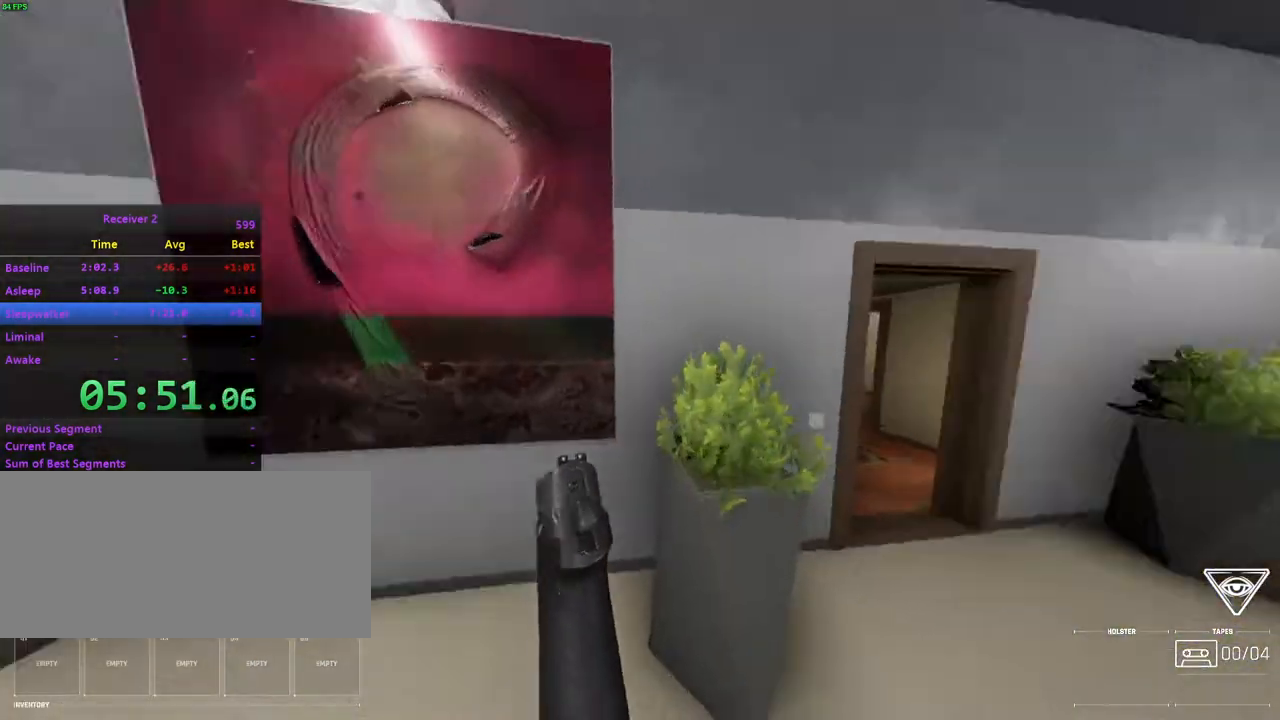
{"keys": ["i"], "mouse": [], "events": [[50, "i", "down"], [283, "l", "up"]]}
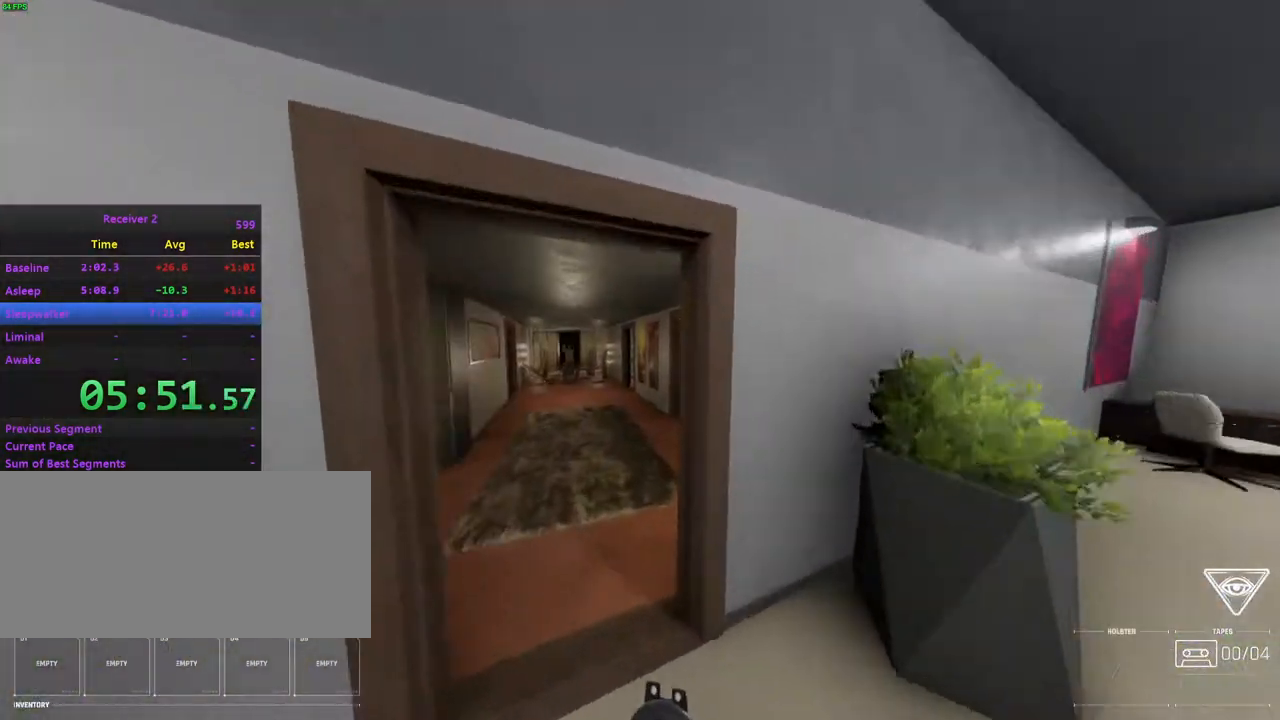
{"keys": ["i"], "mouse": [], "events": [[67, "j", "down"], [233, "j", "up"]]}
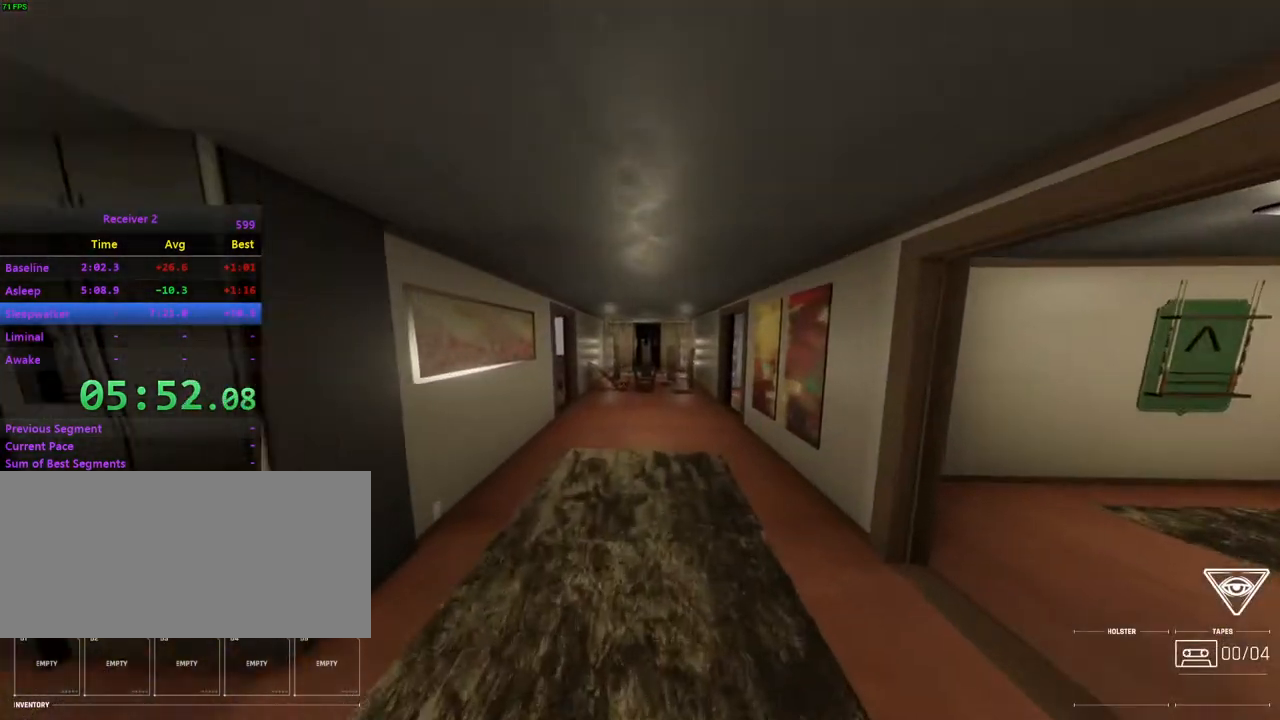
{"keys": [], "mouse": [], "events": [[117, "i", "up"], [217, "k", "down"], [233, "l", "down"], [383, "k", "up"], [450, "l", "up"]]}
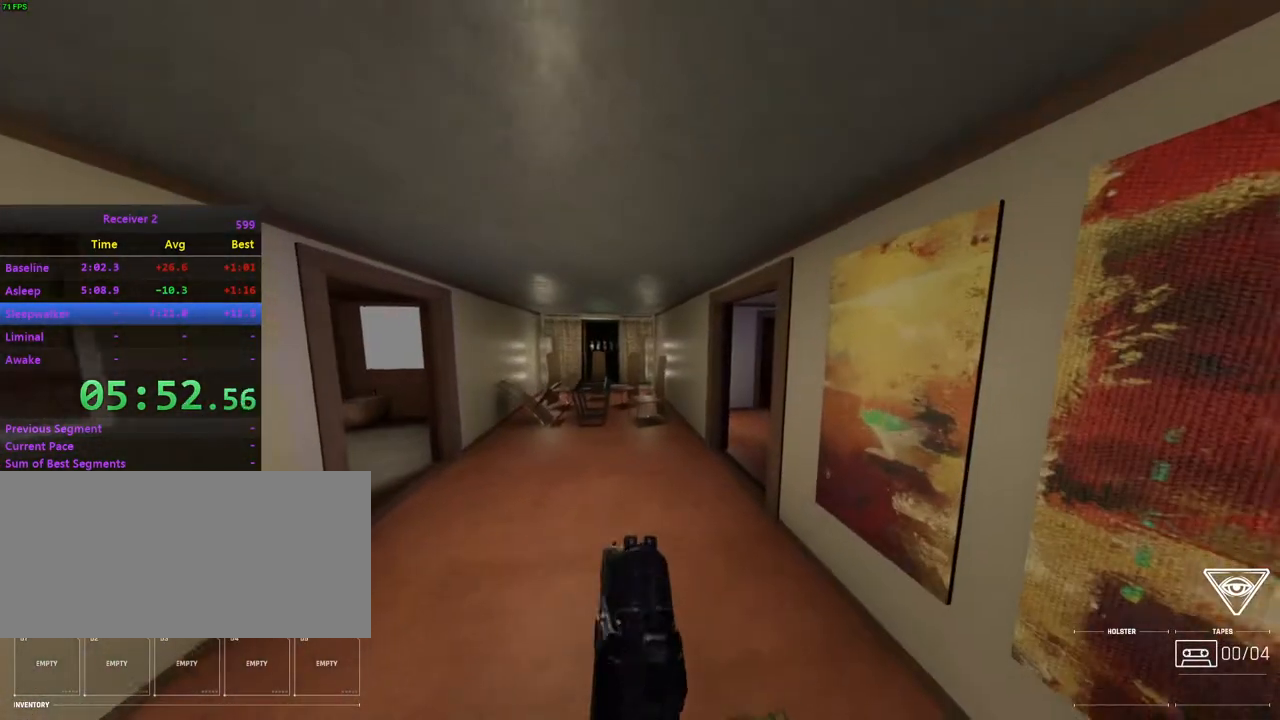
{"keys": [], "mouse": [], "events": []}
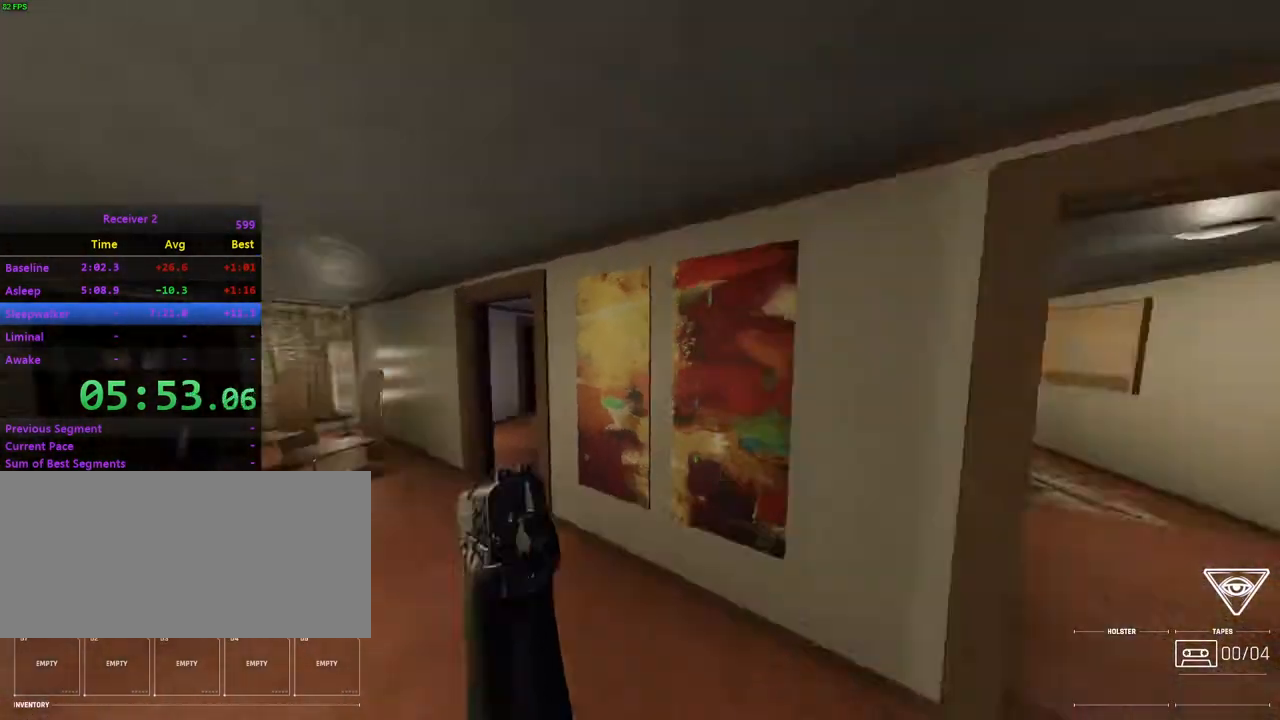
{"keys": ["l"], "mouse": [], "events": [[17, "l", "down"], [200, "l", "up"], [333, "l", "down"]]}
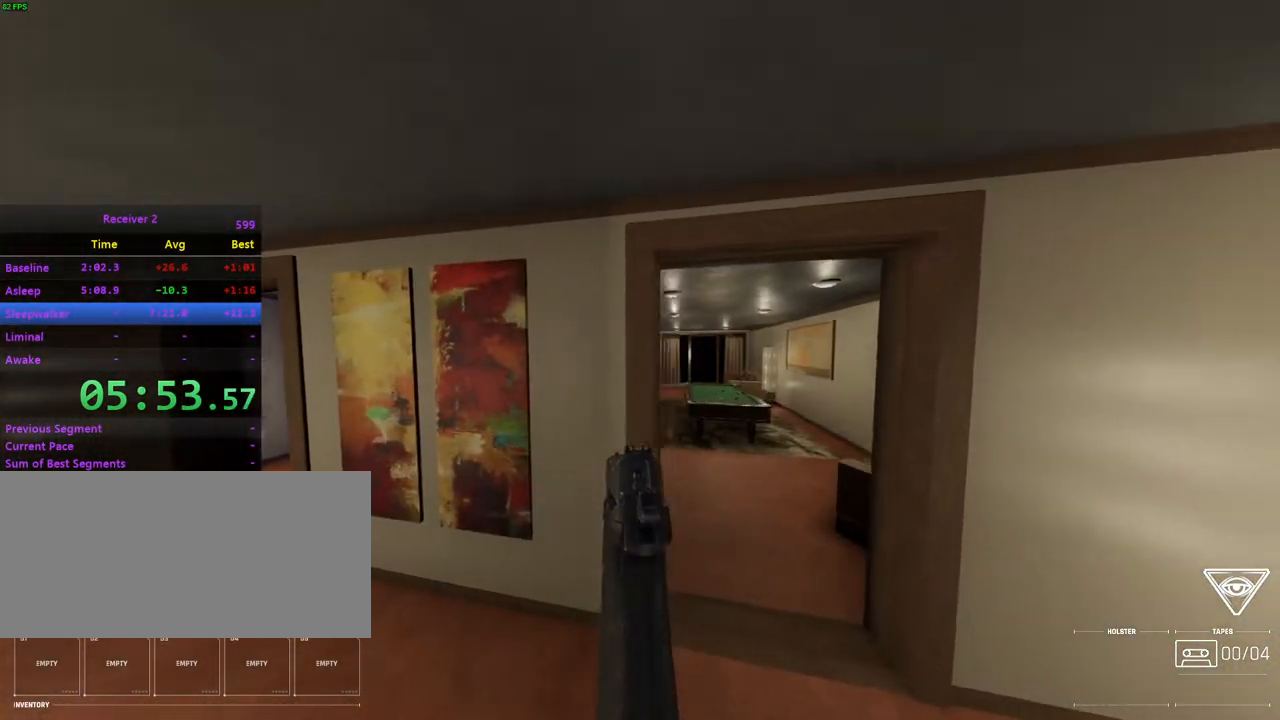
{"keys": ["i", "j"], "mouse": [], "events": [[33, "l", "up"], [83, "i", "down"], [183, "i", "up"], [333, "j", "down"], [450, "i", "down"]]}
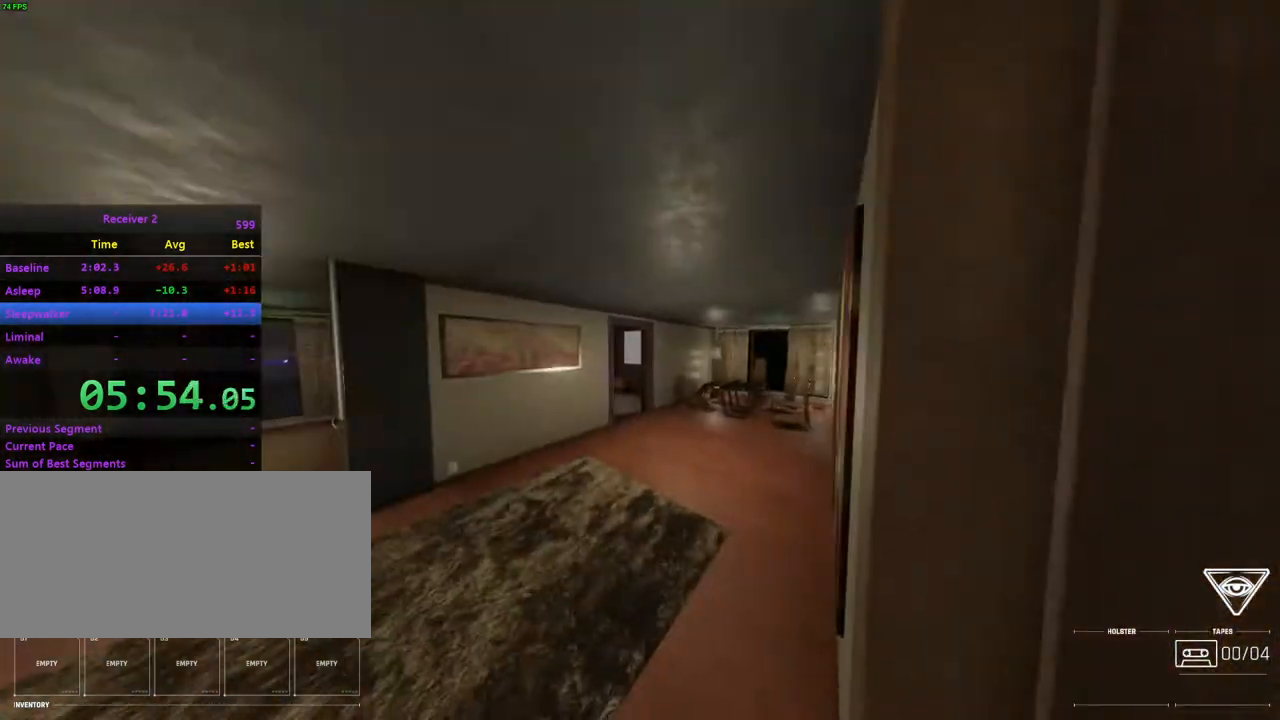
{"keys": ["j"], "mouse": [], "events": [[317, "j", "up"], [333, "i", "up"], [350, "j", "down"]]}
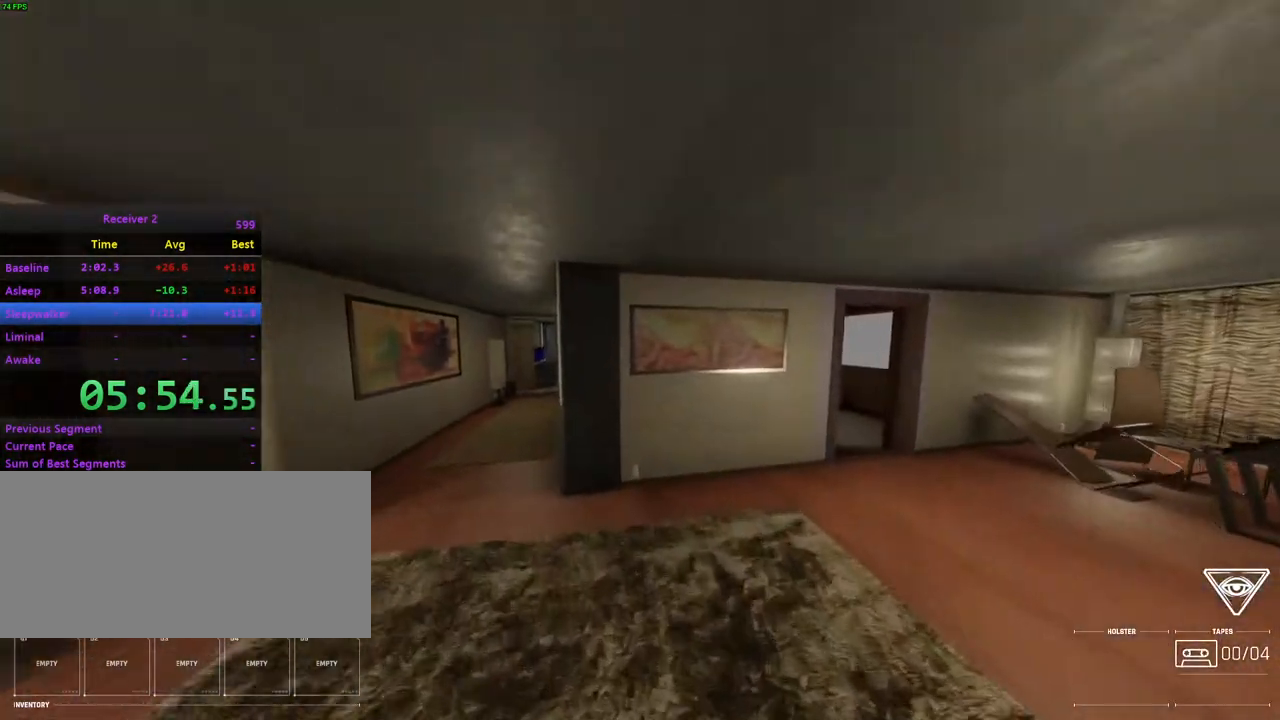
{"keys": ["i", "j"], "mouse": [], "events": [[17, "k", "down"], [50, "mouse_right", "down"], [150, "mouse_right", "up"], [183, "k", "up"], [200, "j", "up"], [233, "j", "down"], [283, "i", "down"], [350, "j", "up"], [400, "j", "down"], [450, "j", "up"], [500, "j", "down"]]}
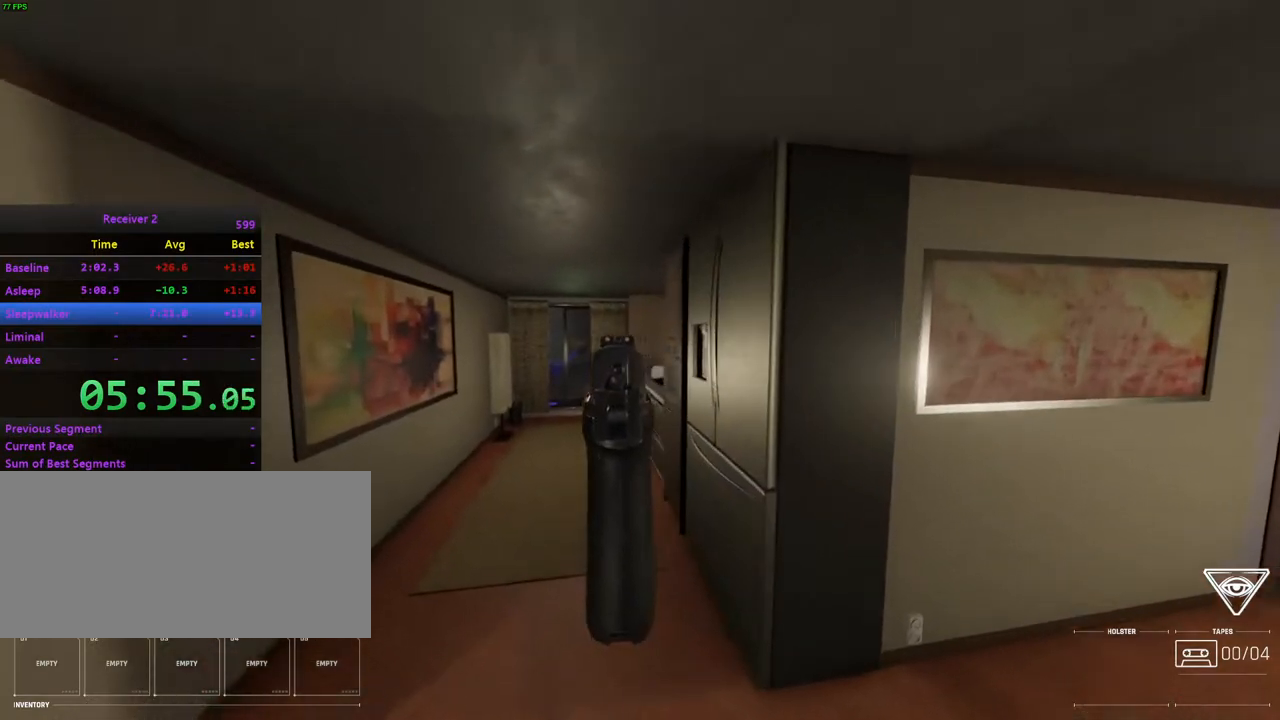
{"keys": [], "mouse": [], "events": [[150, "j", "up"], [217, "l", "down"], [367, "l", "up"], [417, "i", "up"]]}
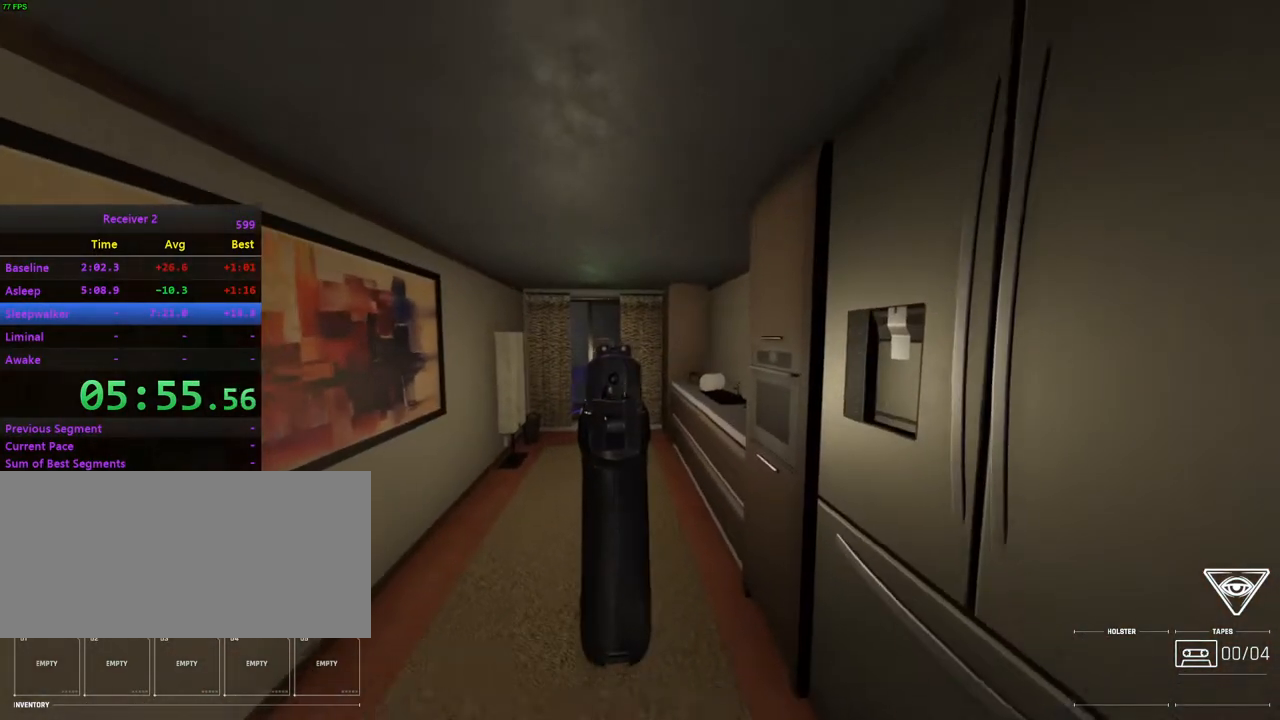
{"keys": [], "mouse": ["left"], "events": [[350, "mouse_left", "down"]]}
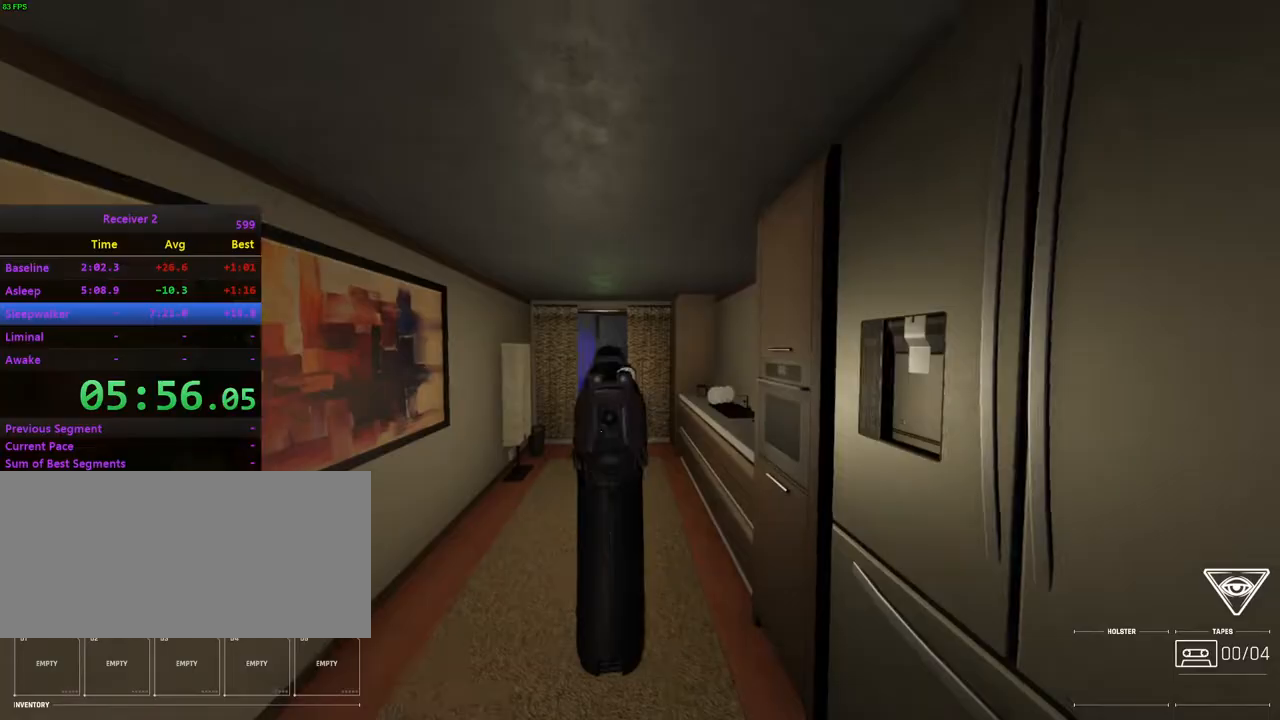
{"keys": ["i"], "mouse": [], "events": [[67, "mouse_left", "up"], [150, "i", "down"]]}
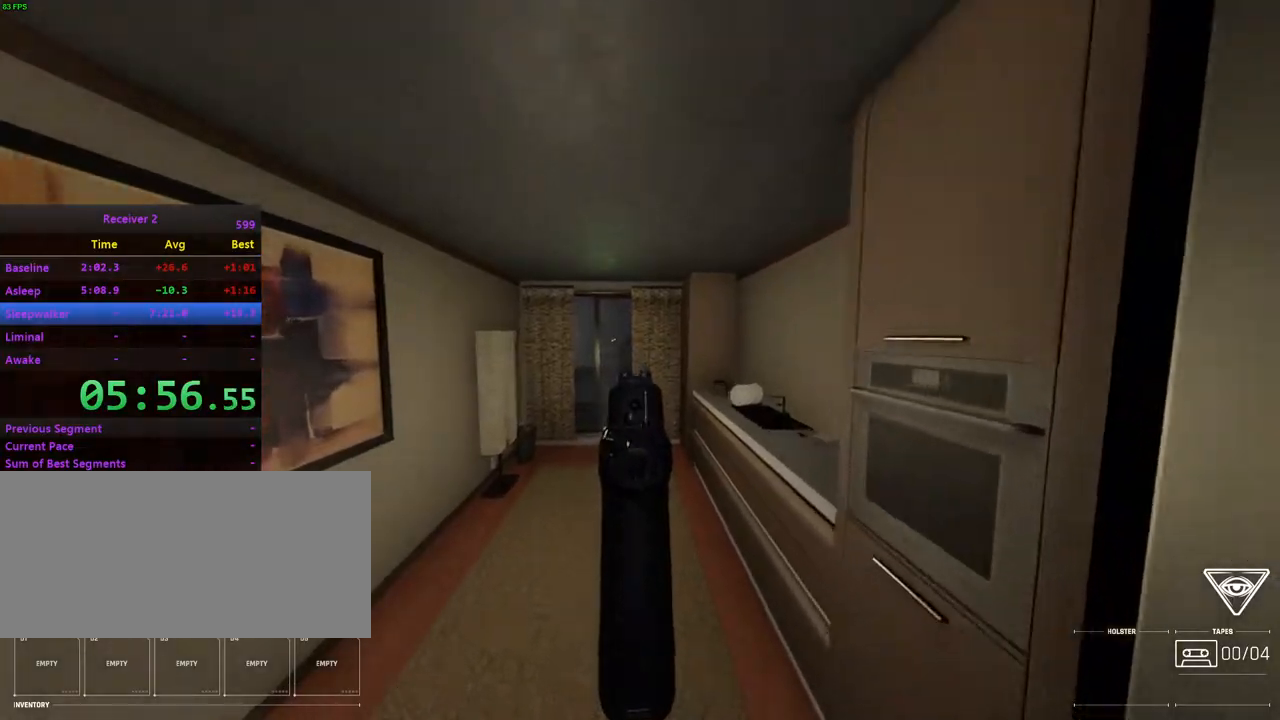
{"keys": ["i"], "mouse": ["right"], "events": [[100, "j", "down"], [300, "j", "up"], [450, "mouse_right", "down"]]}
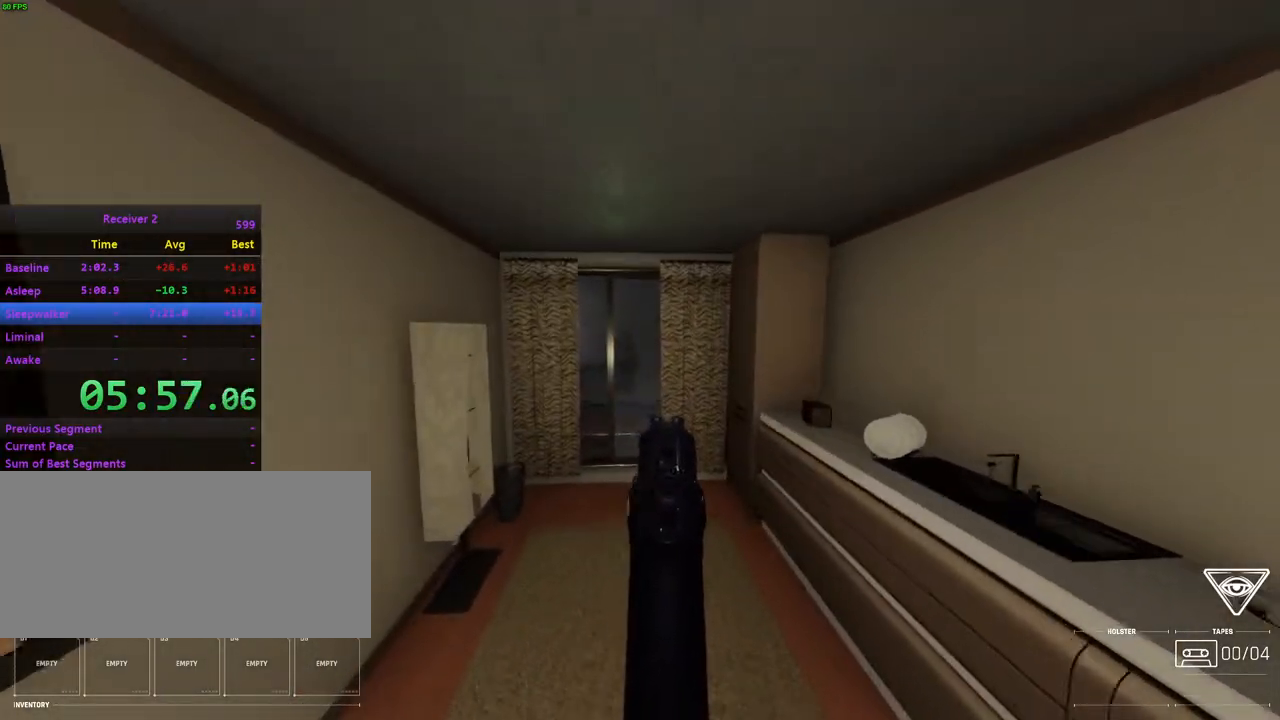
{"keys": ["h", "k"], "mouse": [], "events": [[17, "mouse_right", "up"], [333, "i", "up"], [400, "k", "down"], [500, "h", "down"]]}
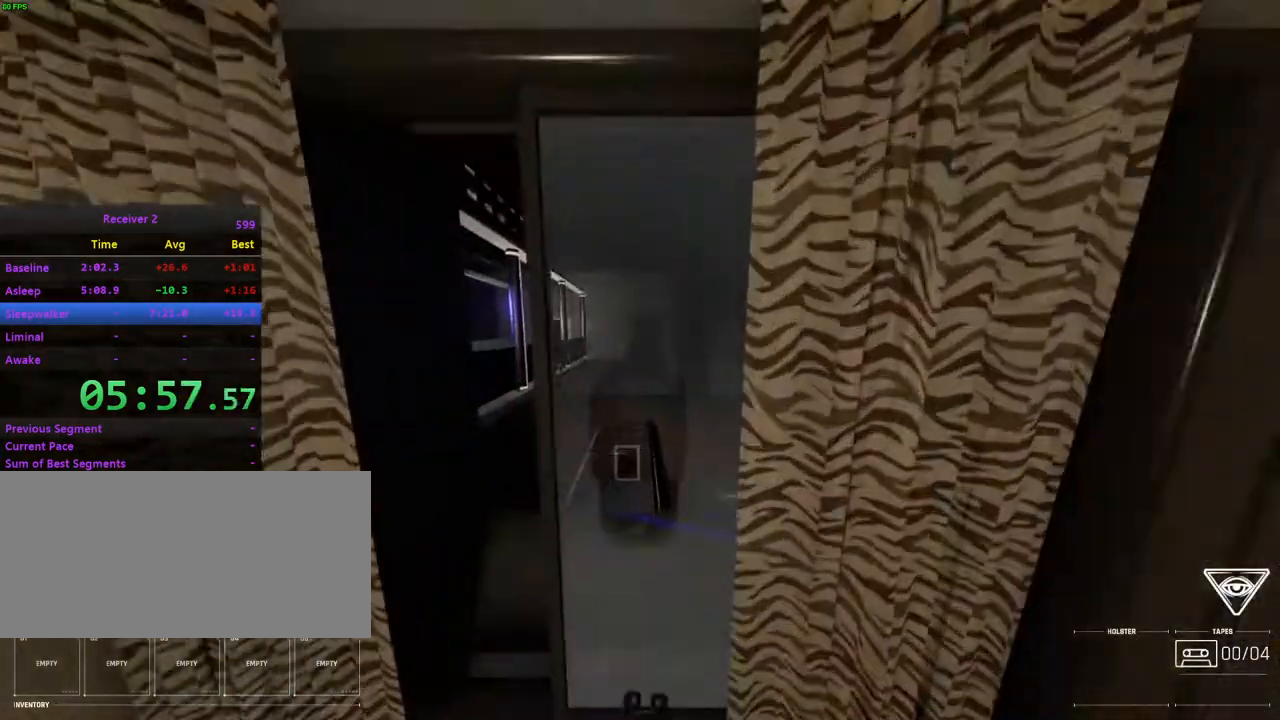
{"keys": ["k", "l"], "mouse": [], "events": [[150, "h", "up"], [183, "k", "up"], [233, "l", "down"], [283, "l", "up"], [450, "k", "down"], [450, "l", "down"]]}
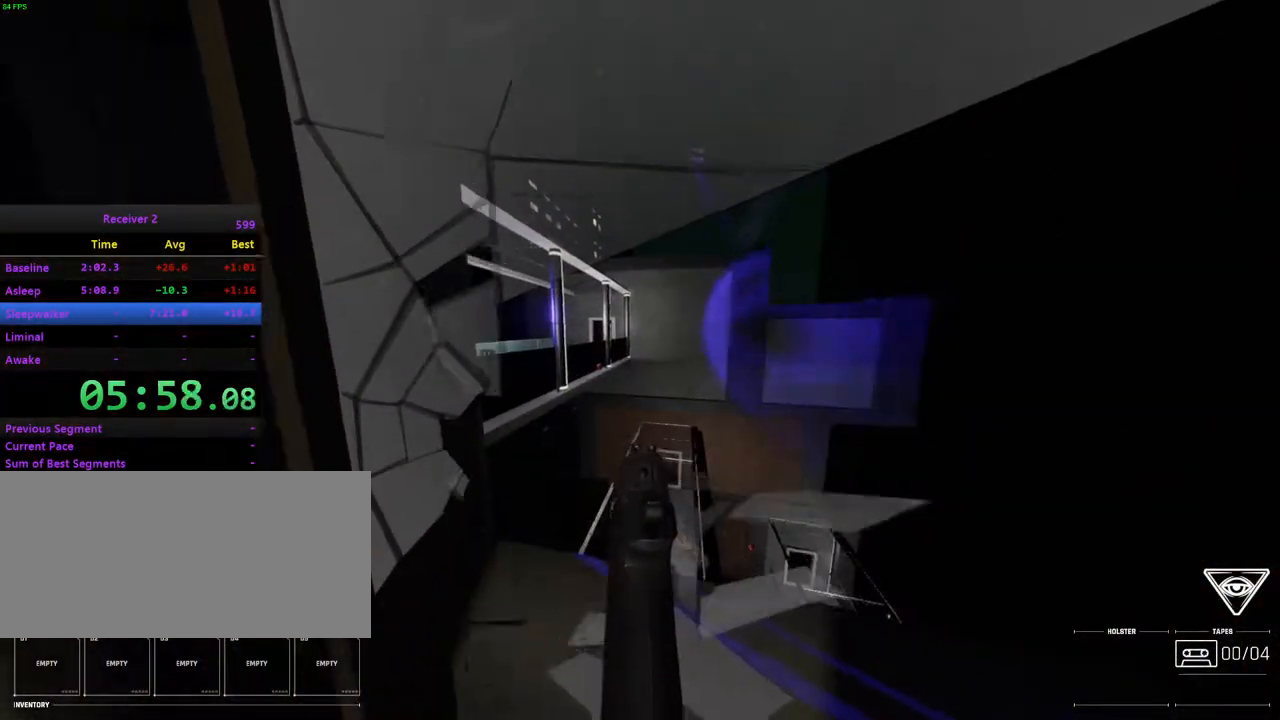
{"keys": ["k"], "mouse": [], "events": [[50, "k", "up"], [67, "l", "up"], [233, "i", "down"], [317, "i", "up"], [467, "k", "down"]]}
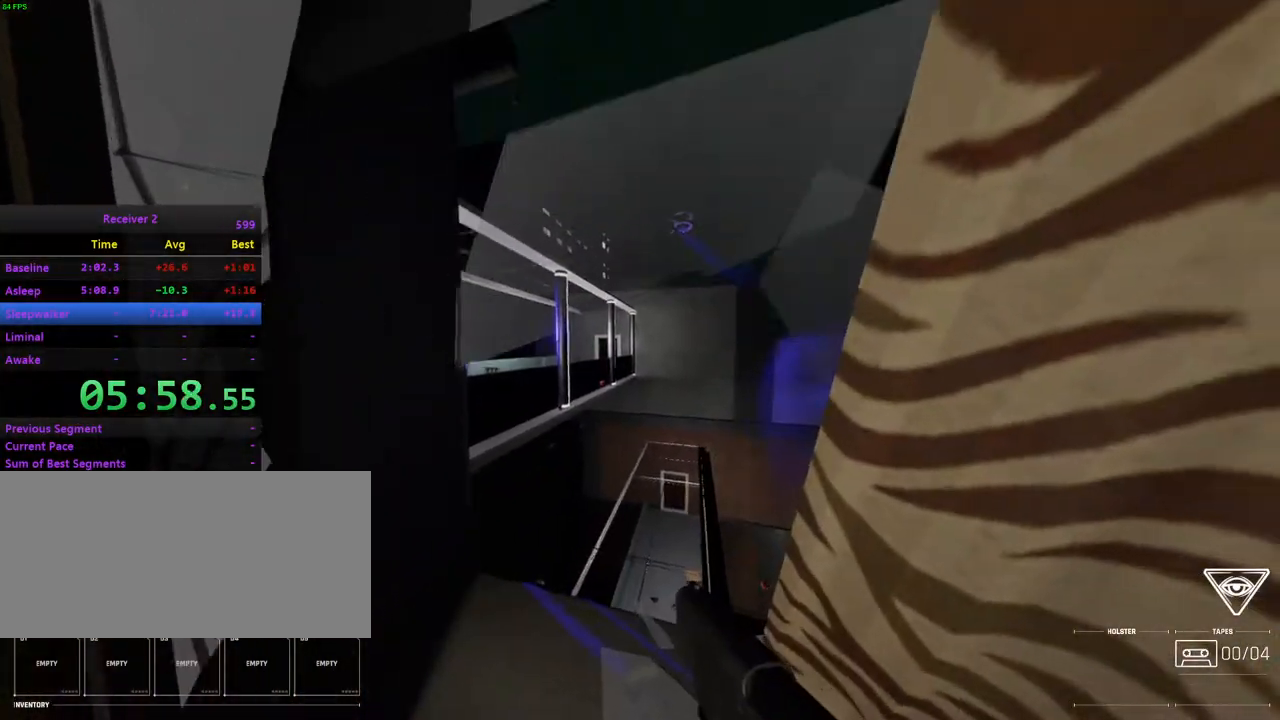
{"keys": [], "mouse": [], "events": [[67, "k", "up"], [300, "mouse_right", "down"], [383, "mouse_right", "up"]]}
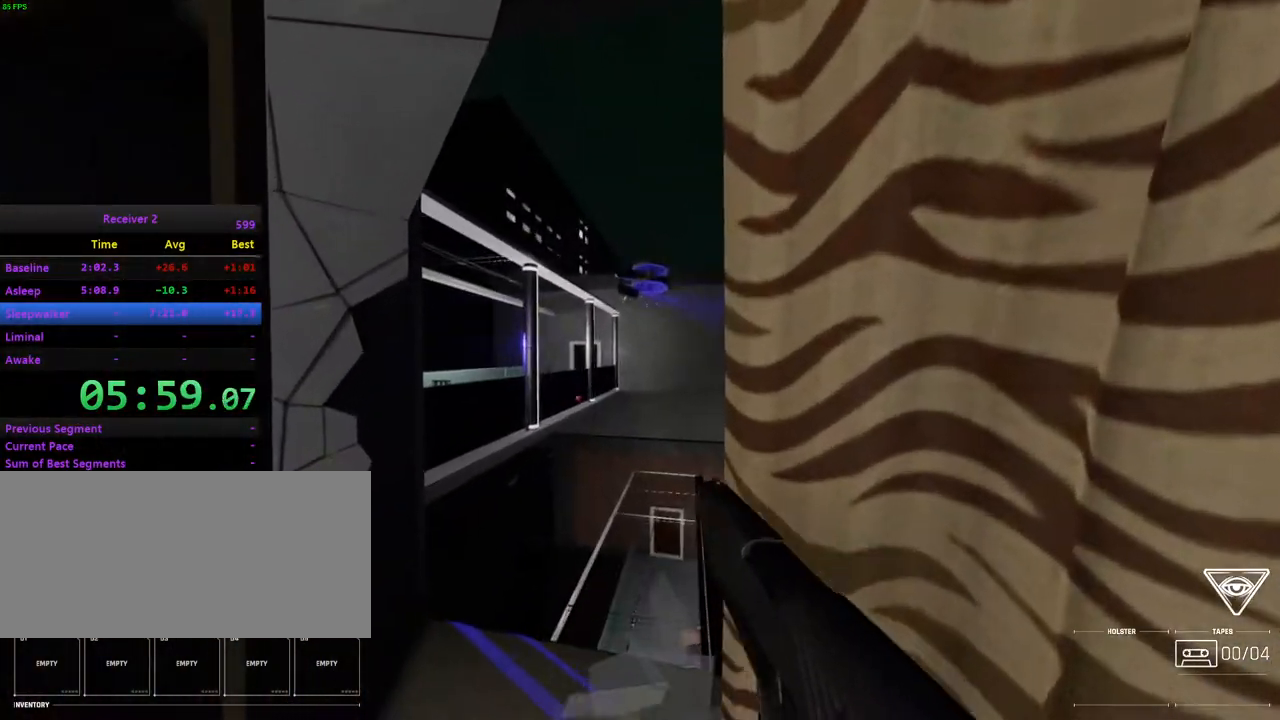
{"keys": ["j", "k"], "mouse": [], "events": [[200, "k", "down"], [283, "j", "down"], [417, "j", "up"], [500, "j", "down"]]}
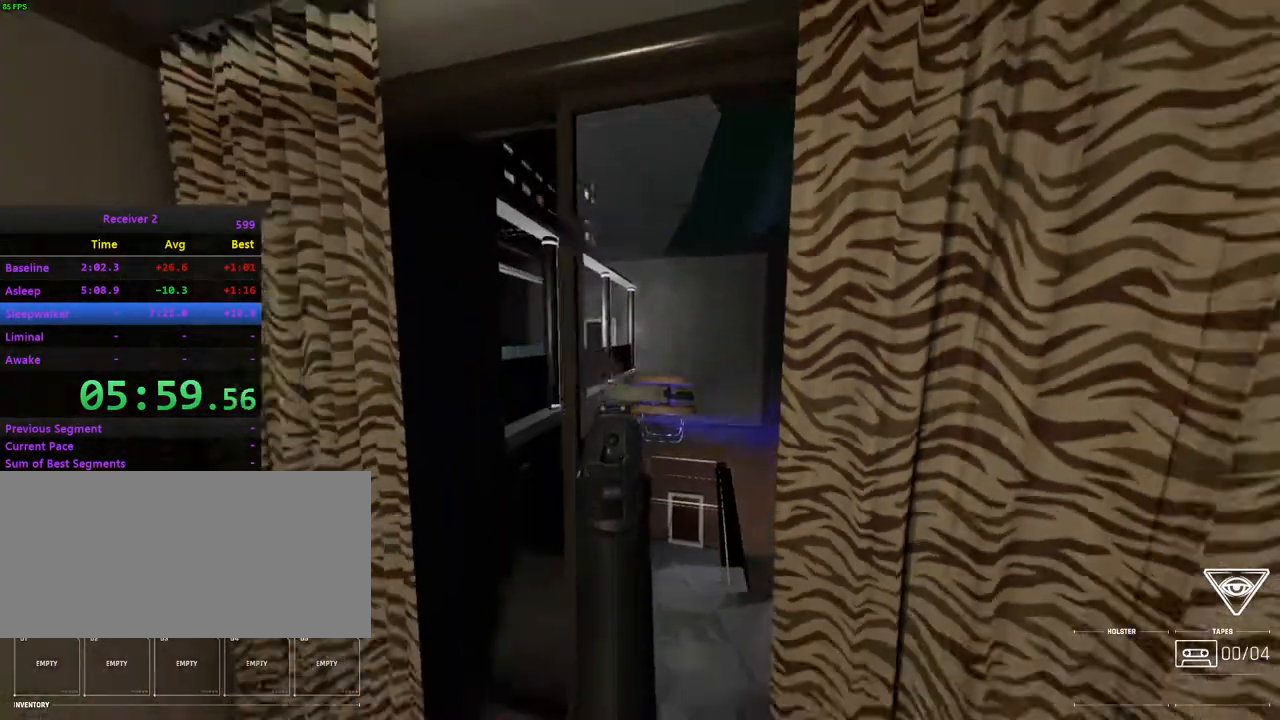
{"keys": ["k"], "mouse": [], "events": [[83, "j", "up"]]}
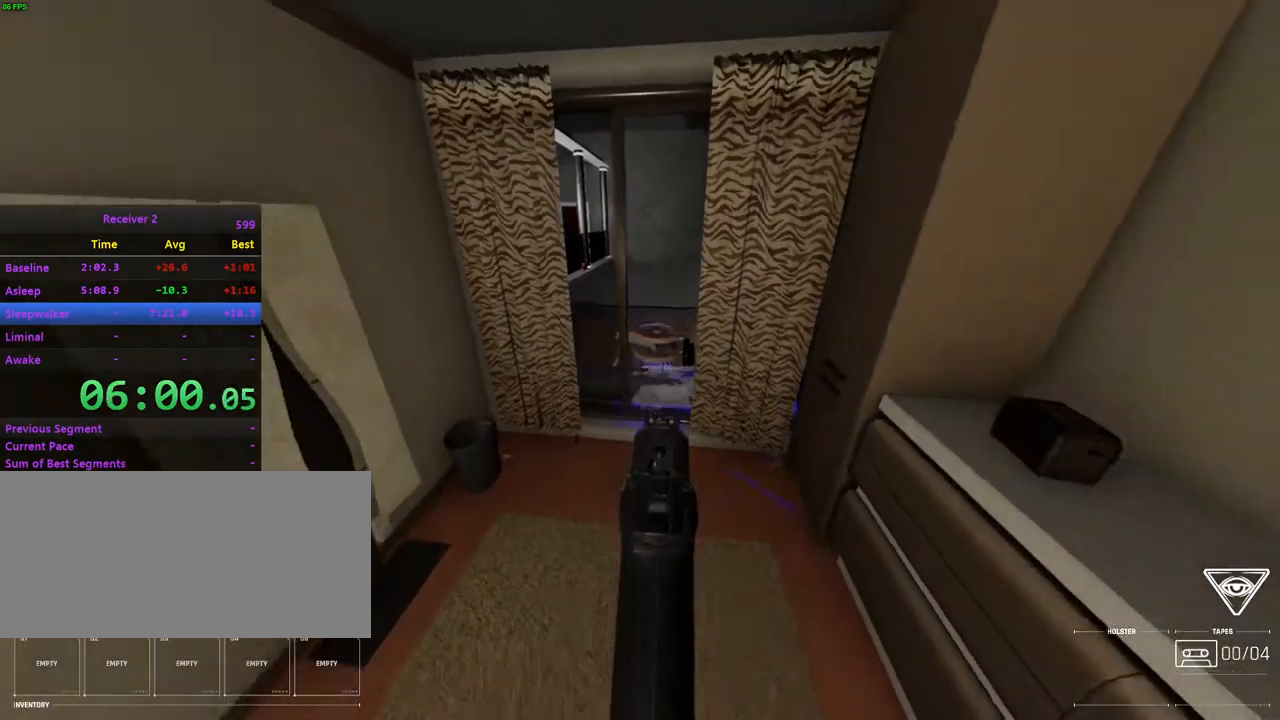
{"keys": ["i"], "mouse": [], "events": [[300, "k", "up"], [450, "i", "down"]]}
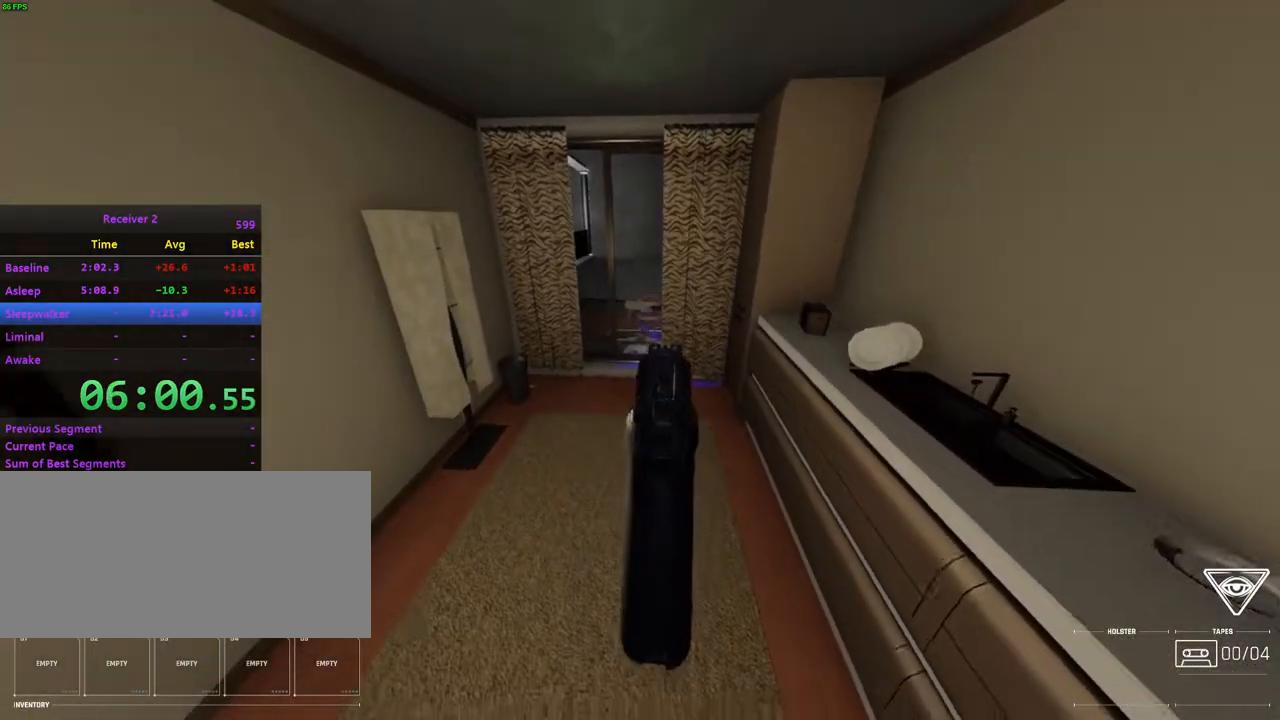
{"keys": ["i", "l"], "mouse": [], "events": [[117, "i", "up"], [283, "mouse_right", "down"], [367, "mouse_right", "up"], [400, "i", "down"], [433, "l", "down"]]}
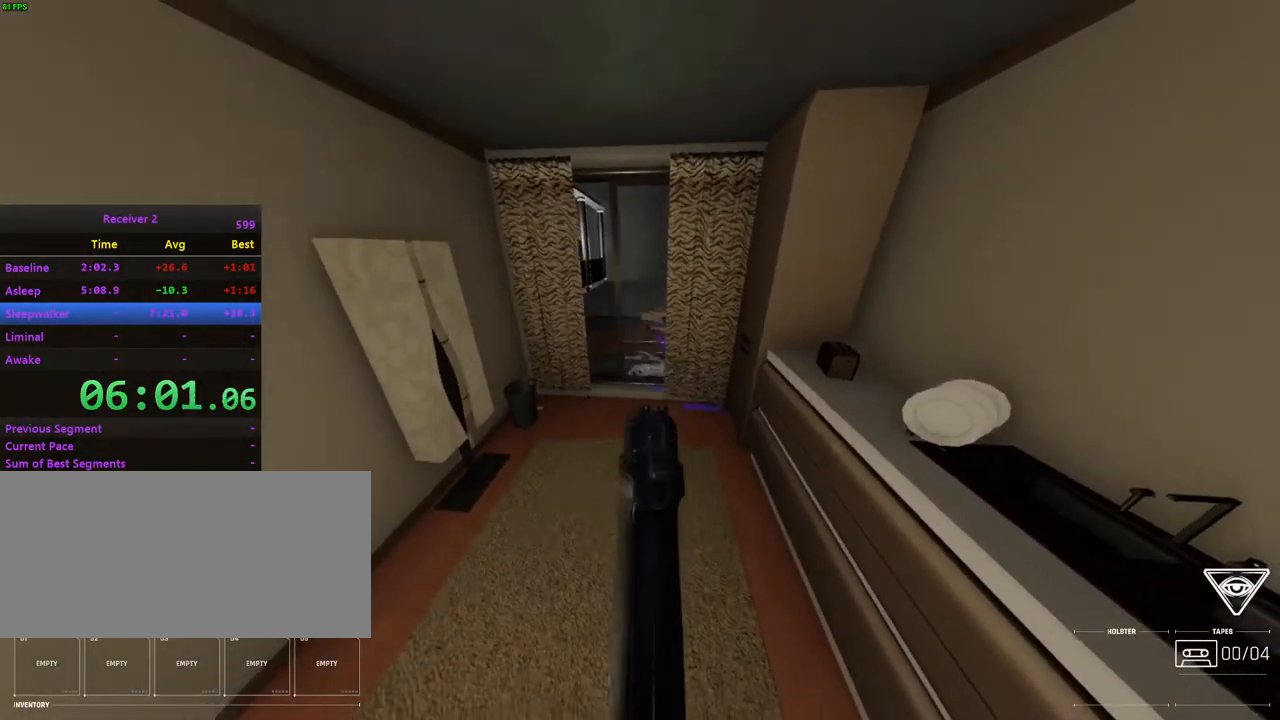
{"keys": ["i"], "mouse": [], "events": [[100, "l", "up"], [133, "i", "up"], [467, "i", "down"]]}
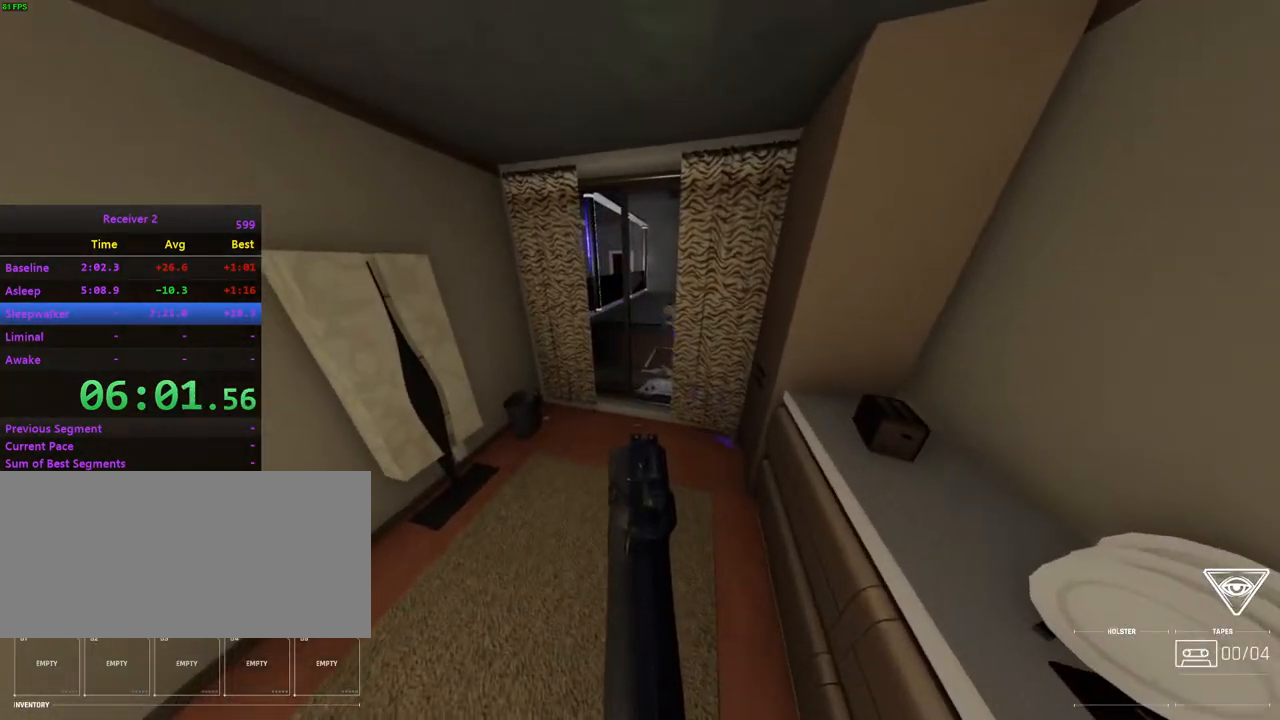
{"keys": ["i"], "mouse": [], "events": [[183, "l", "down"], [283, "l", "up"], [417, "l", "down"], [500, "l", "up"]]}
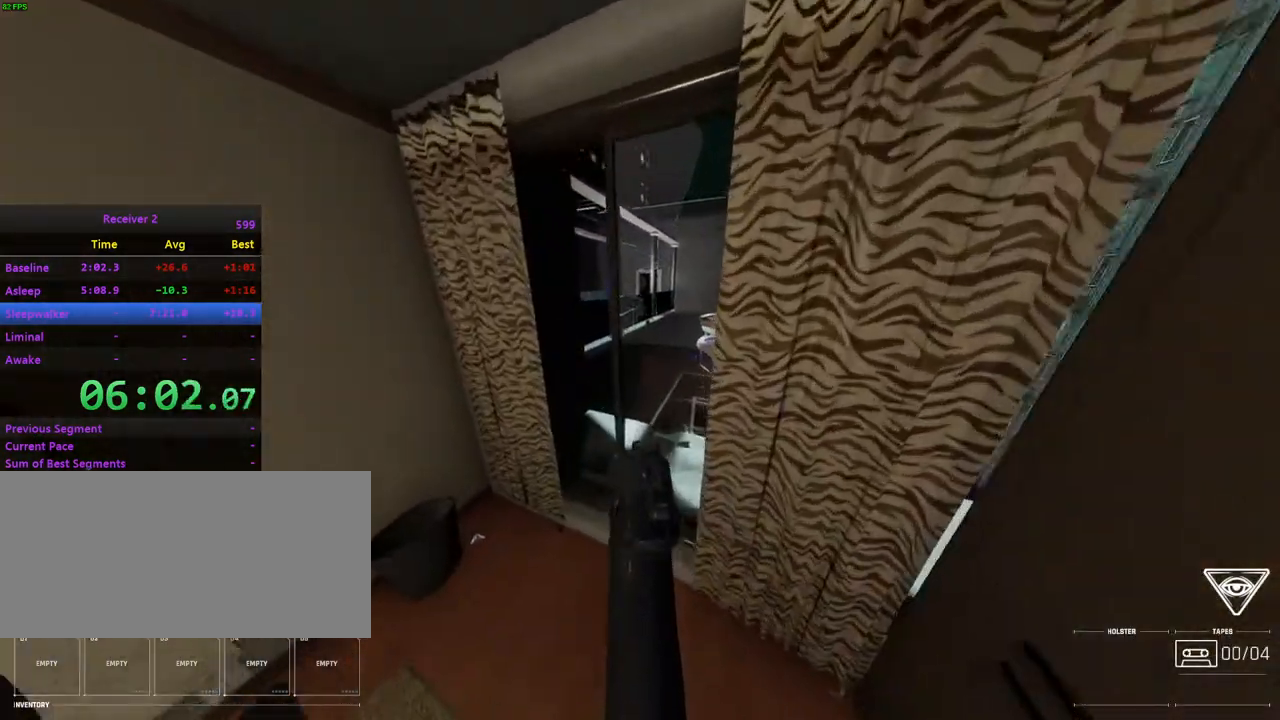
{"keys": ["i"], "mouse": [], "events": [[133, "l", "down"], [217, "l", "up"], [233, "h", "down"], [317, "h", "up"]]}
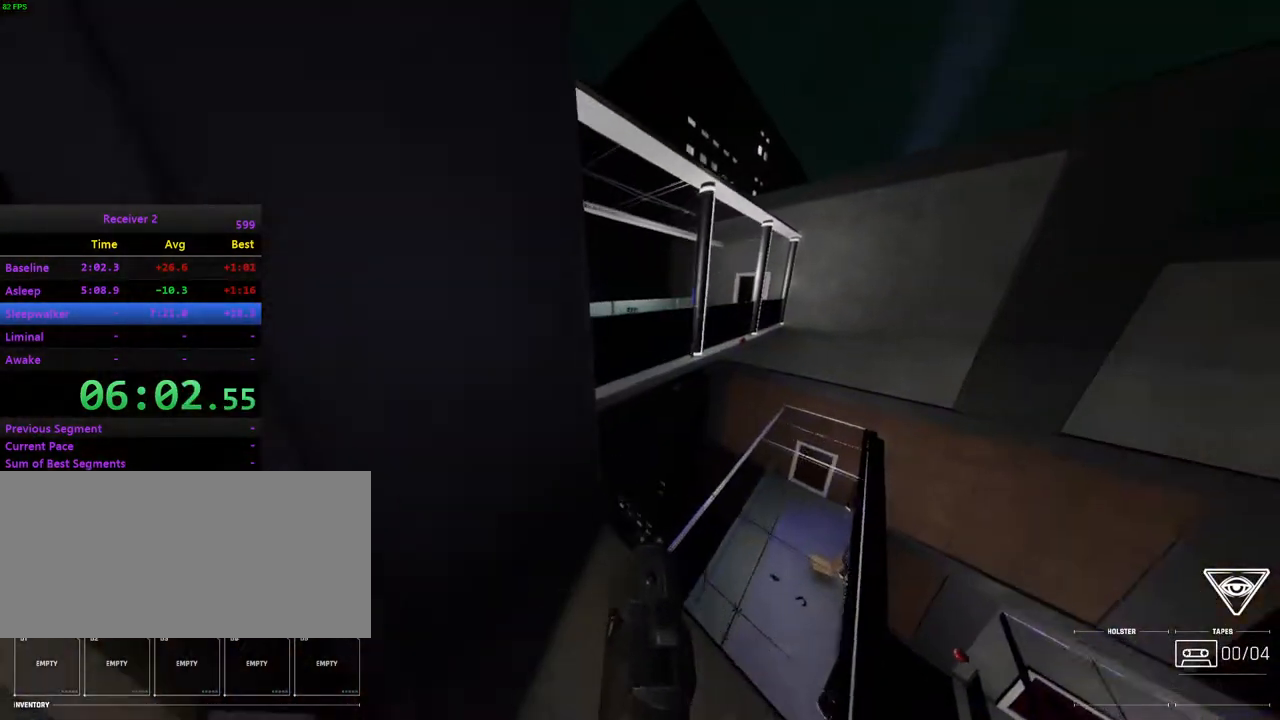
{"keys": ["i", "j"], "mouse": [], "events": [[33, "space", "down"], [183, "space", "up"], [267, "space", "down"], [400, "j", "down"], [467, "space", "up"]]}